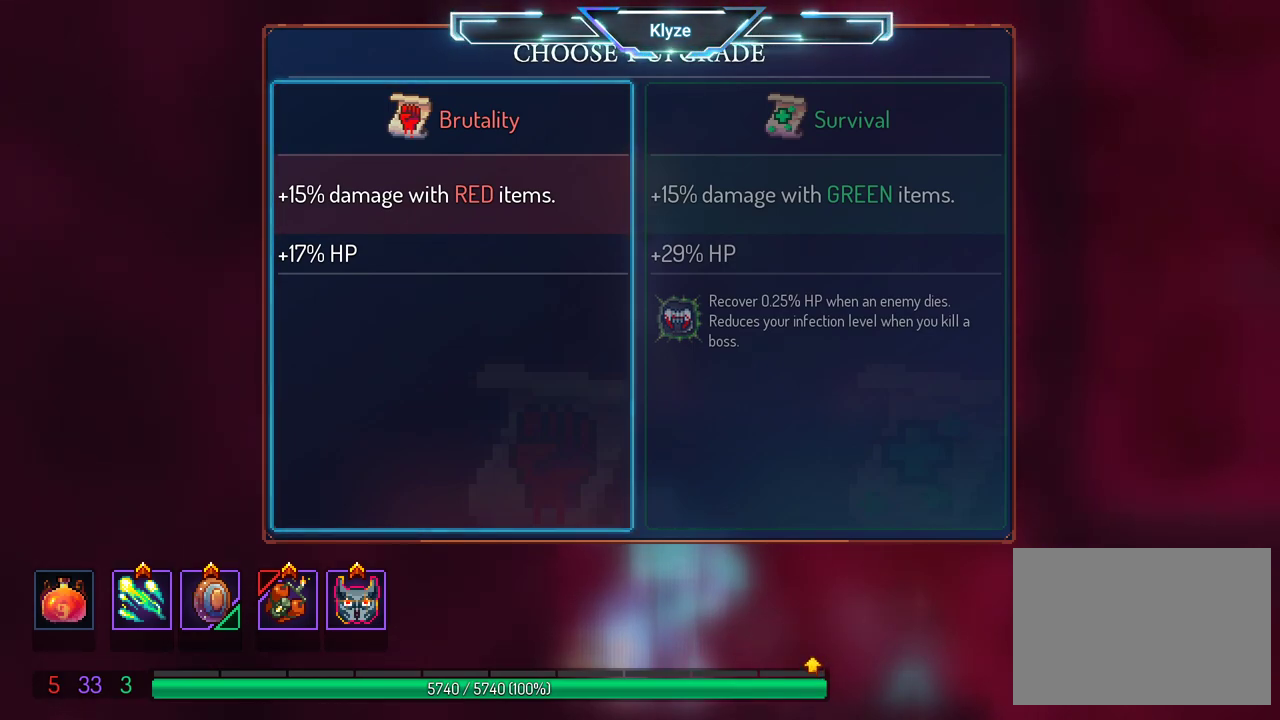
Gameplay with a controller (Xbox layout); each line is a JSON object with the inputs held at the frame after it. "events" lists button and stick changes between this image and that frame as [ms after this image, input, new state], when the widget could be followed in between. Not read: L3 R3.
{"buttons": [], "left_stick": "center", "right_stick": "center", "events": [[200, "DPAD_RIGHT", "down"], [300, "DPAD_RIGHT", "up"]]}
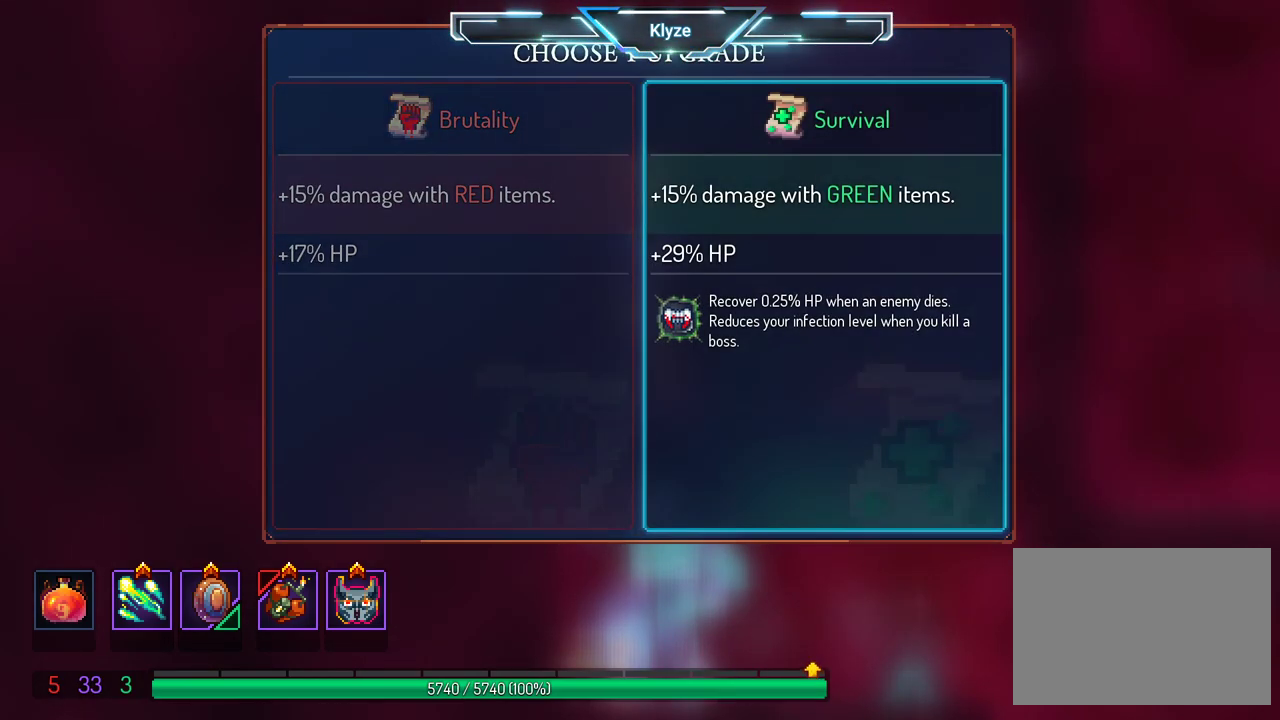
{"buttons": [], "left_stick": "center", "right_stick": "center", "events": []}
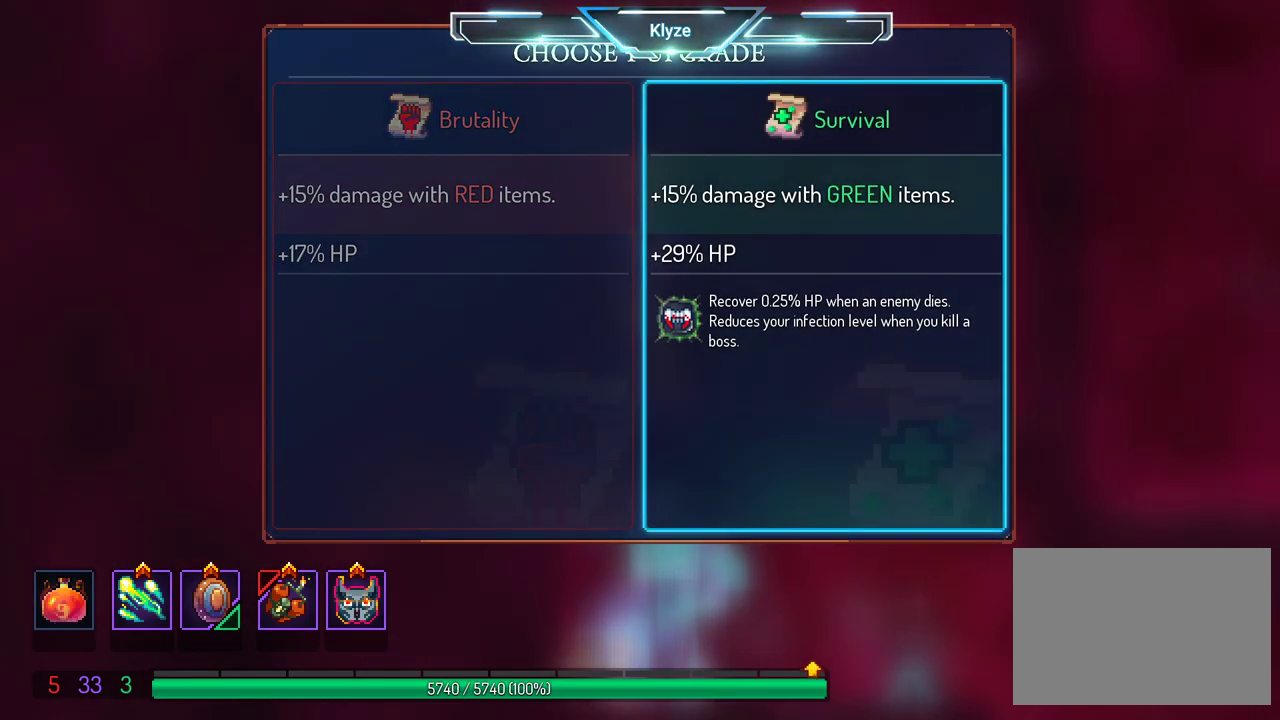
{"buttons": [], "left_stick": "center", "right_stick": "center", "events": []}
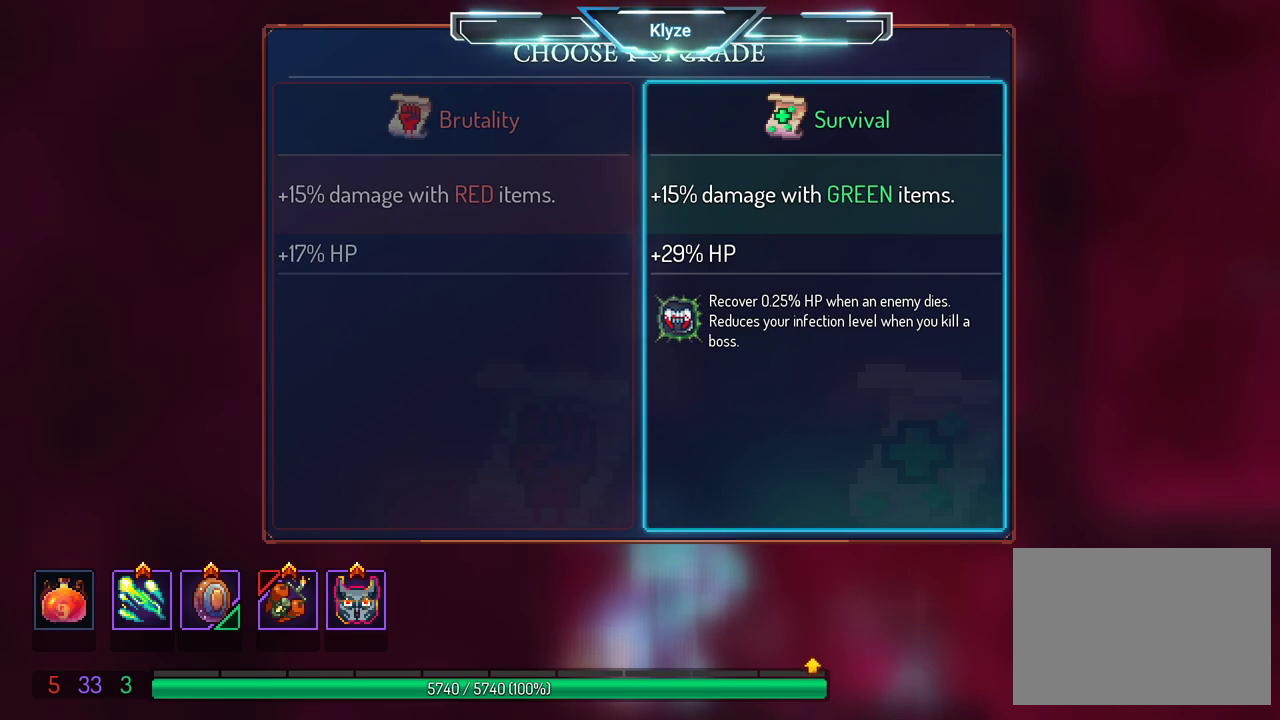
{"buttons": [], "left_stick": "center", "right_stick": "center", "events": []}
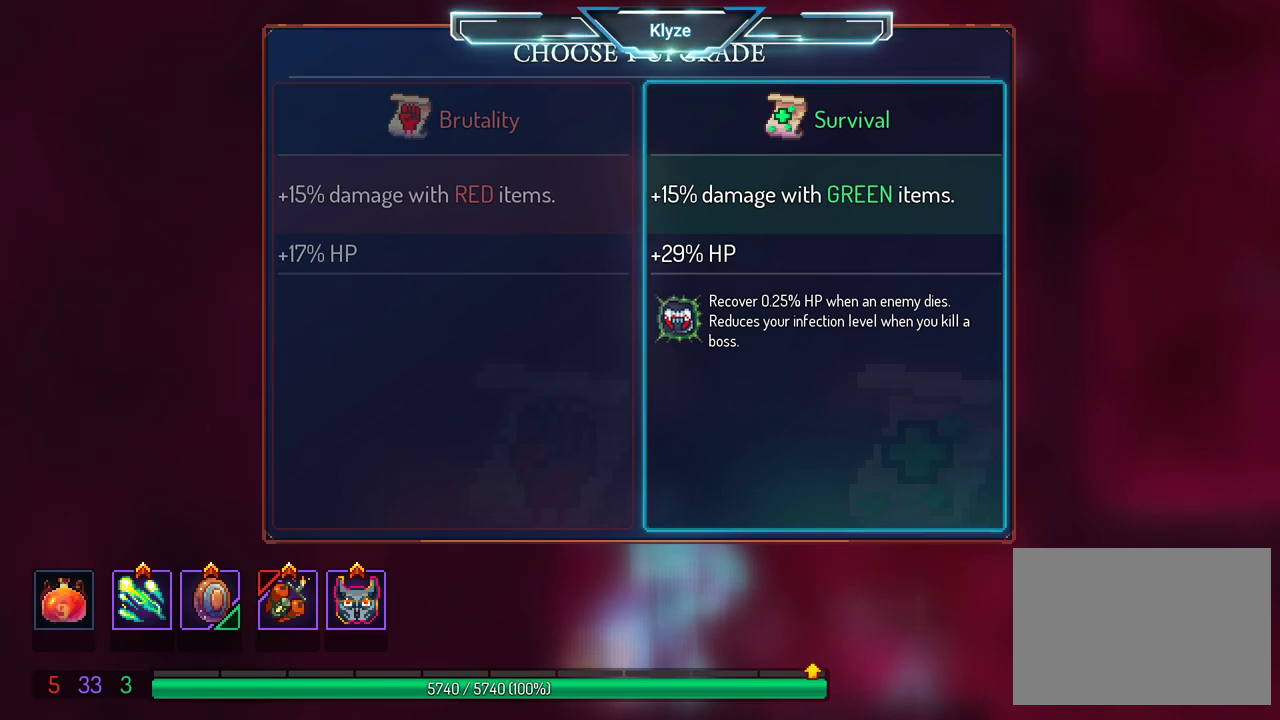
{"buttons": [], "left_stick": "center", "right_stick": "center", "events": []}
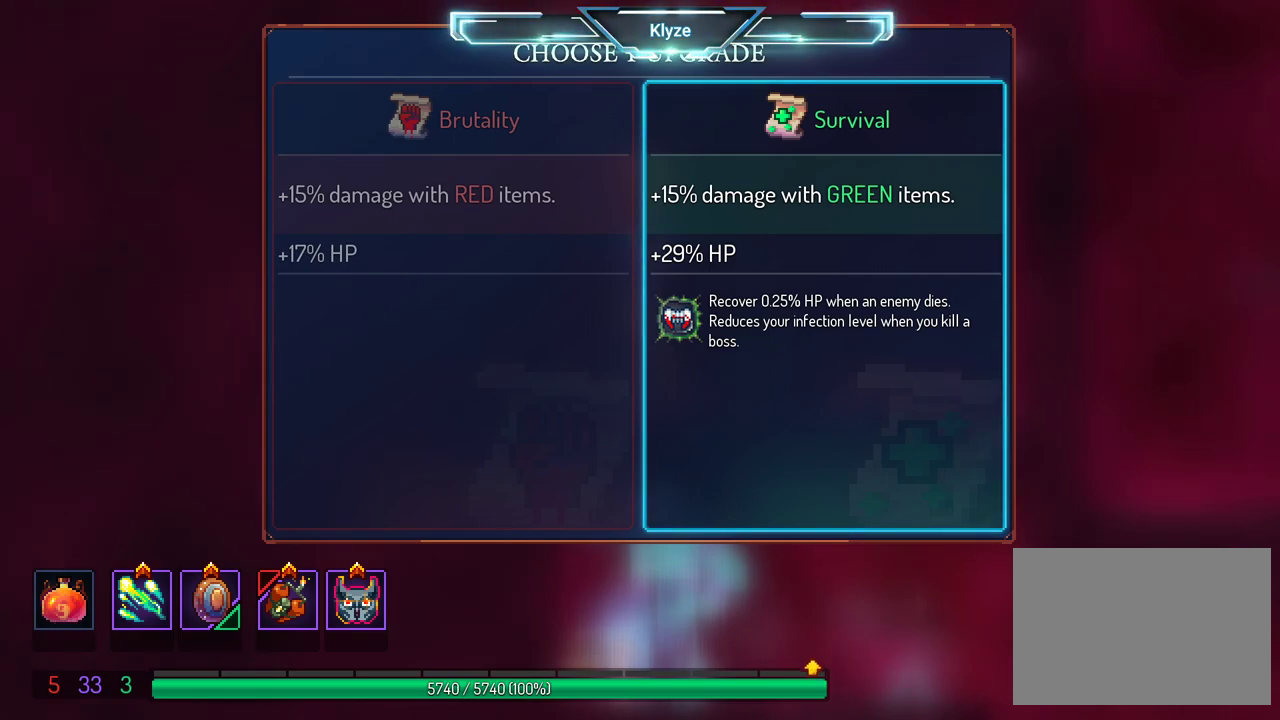
{"buttons": [], "left_stick": "center", "right_stick": "center", "events": []}
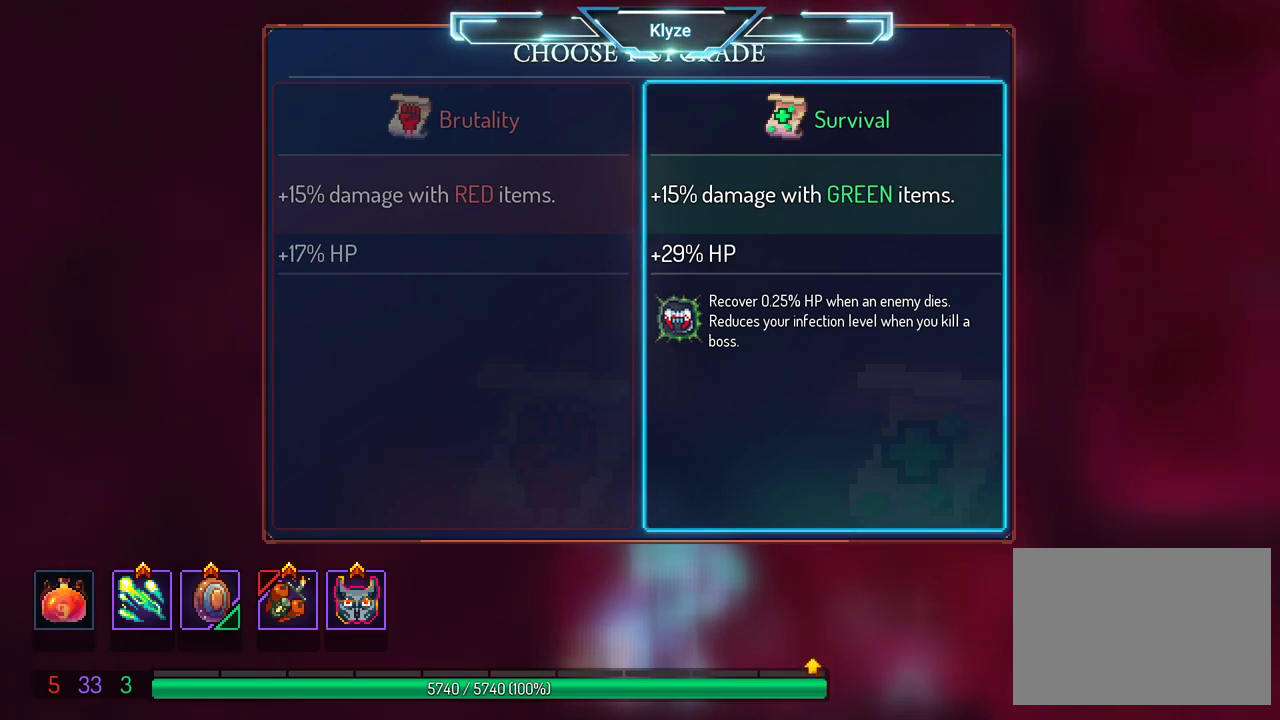
{"buttons": [], "left_stick": "center", "right_stick": "center", "events": []}
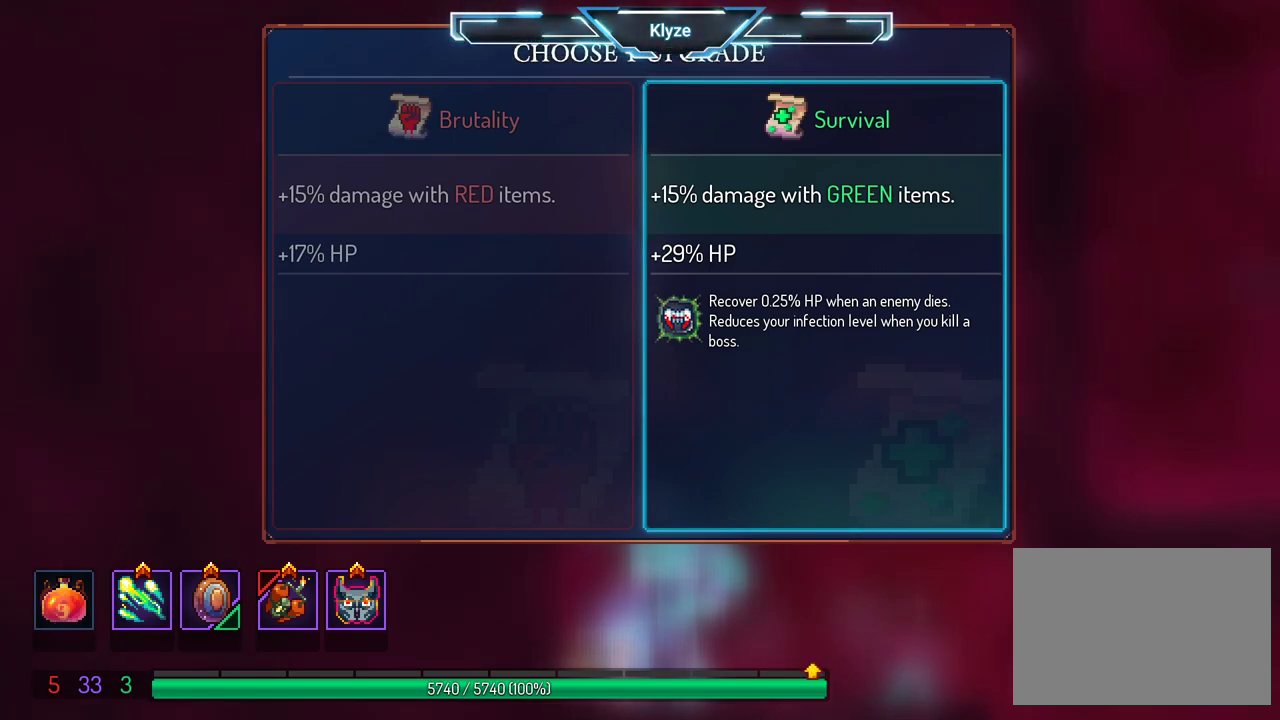
{"buttons": [], "left_stick": "center", "right_stick": "center", "events": []}
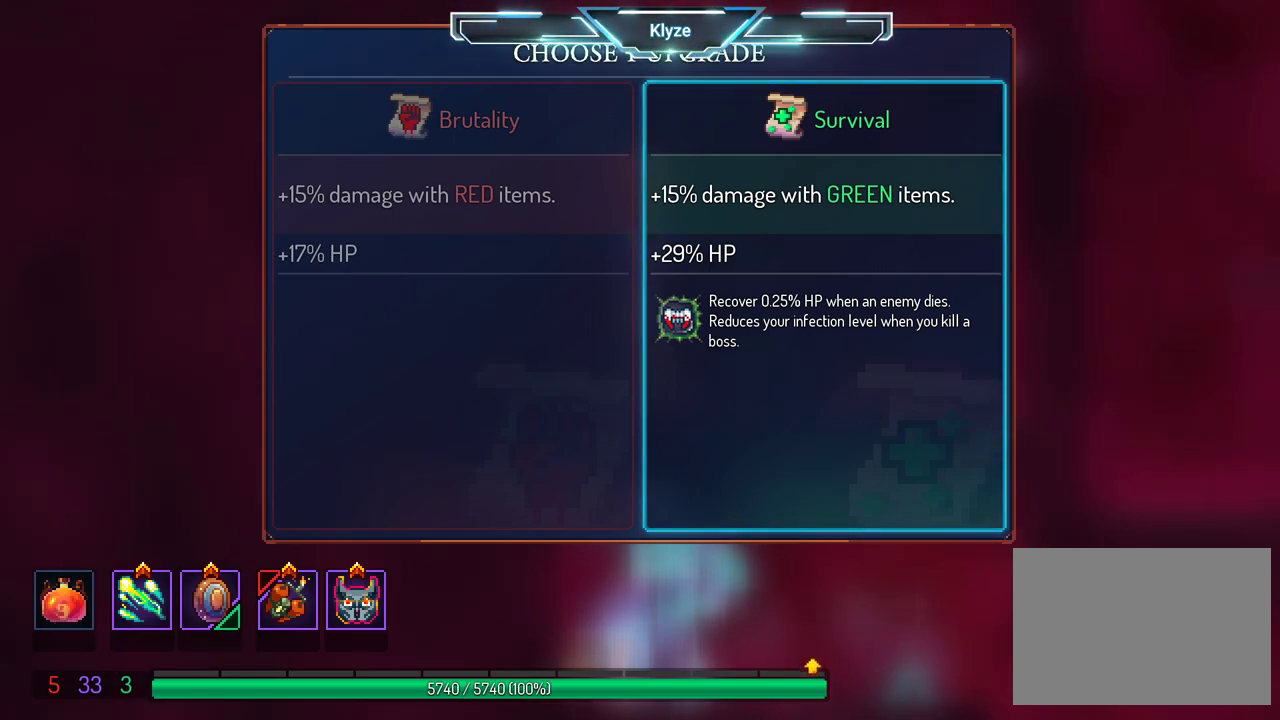
{"buttons": [], "left_stick": "center", "right_stick": "center", "events": [[167, "A", "down"], [283, "A", "up"]]}
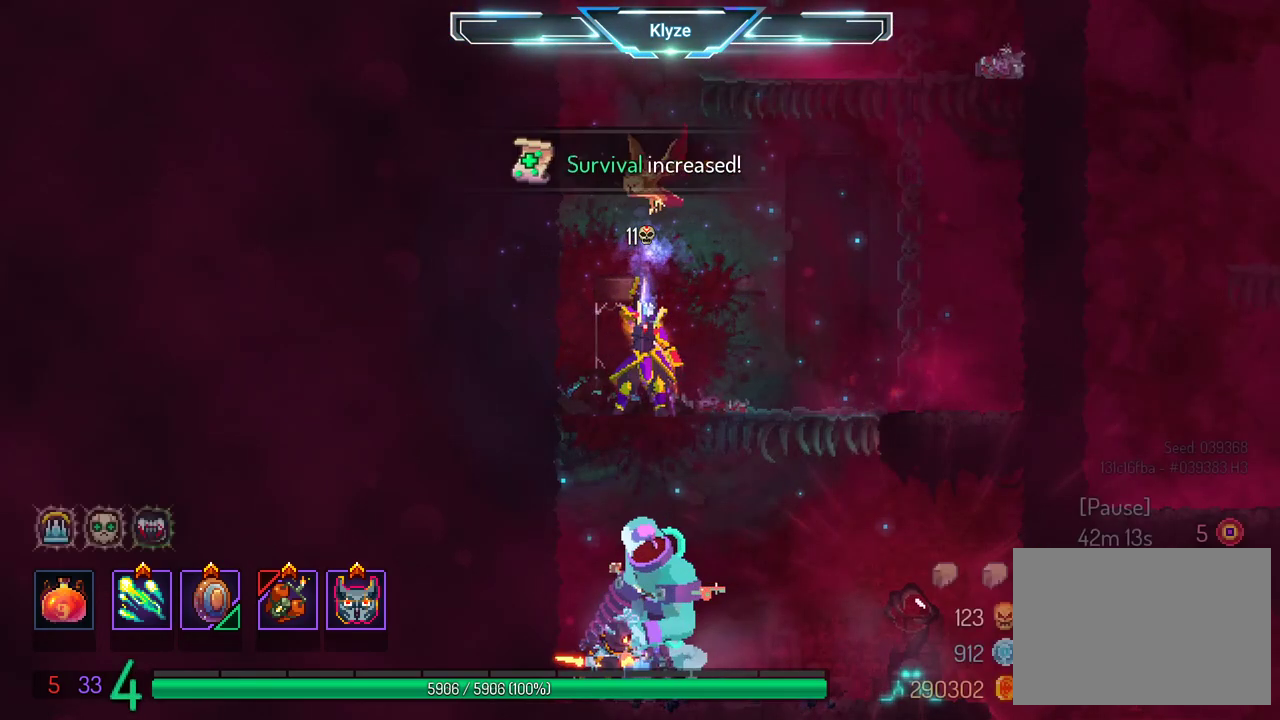
{"buttons": [], "left_stick": "center", "right_stick": "center", "events": []}
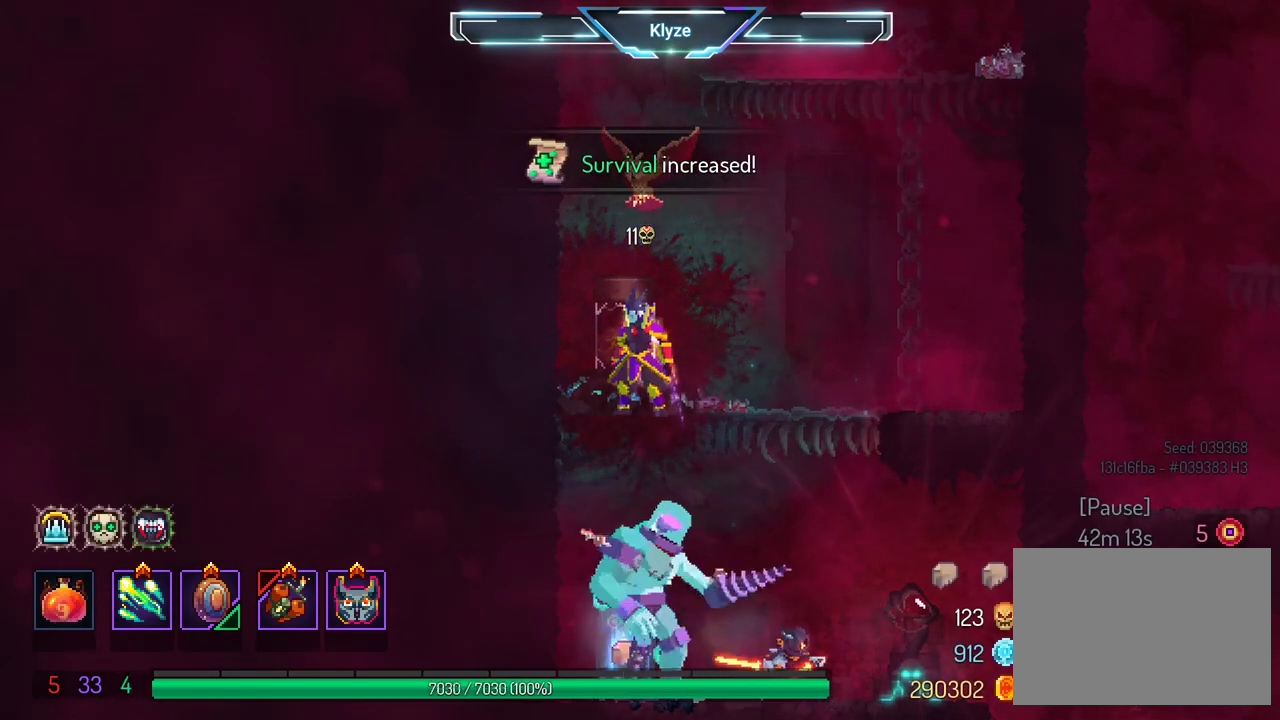
{"buttons": [], "left_stick": "center", "right_stick": "center", "events": [[83, "DPAD_RIGHT", "down"], [183, "DPAD_RIGHT", "up"]]}
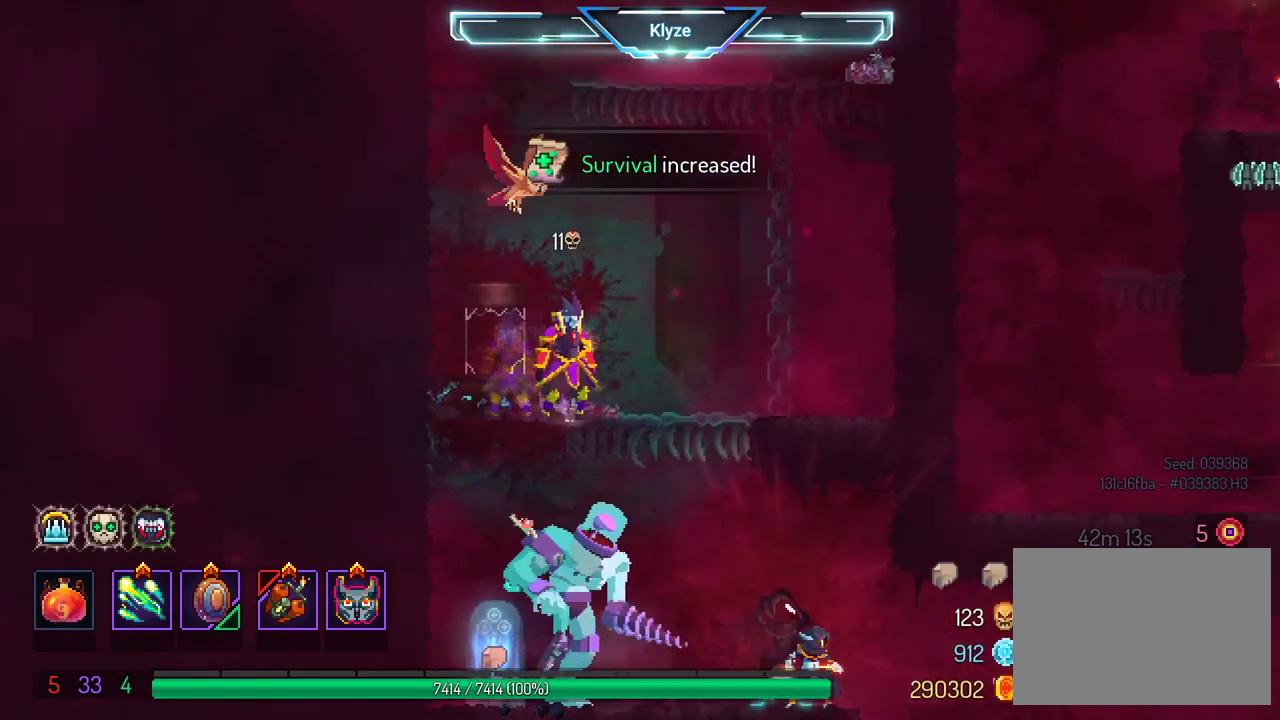
{"buttons": [], "left_stick": "center", "right_stick": "center", "events": []}
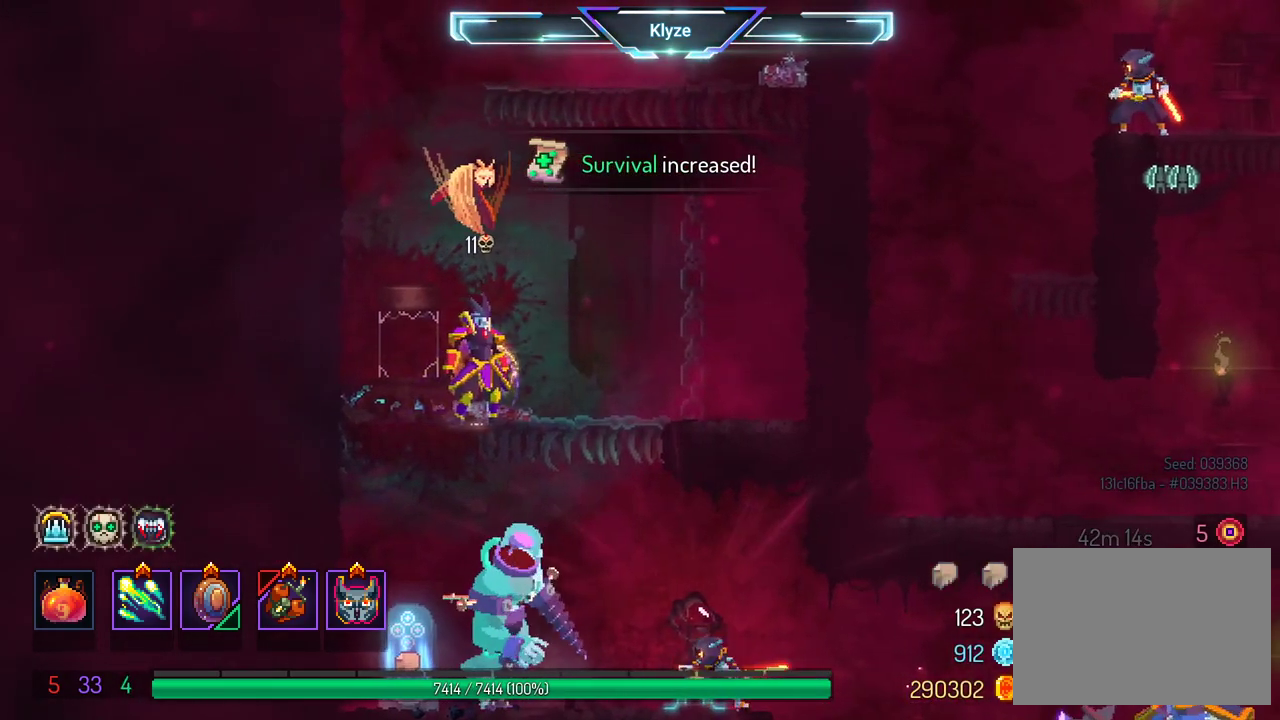
{"buttons": [], "left_stick": "center", "right_stick": "center", "events": []}
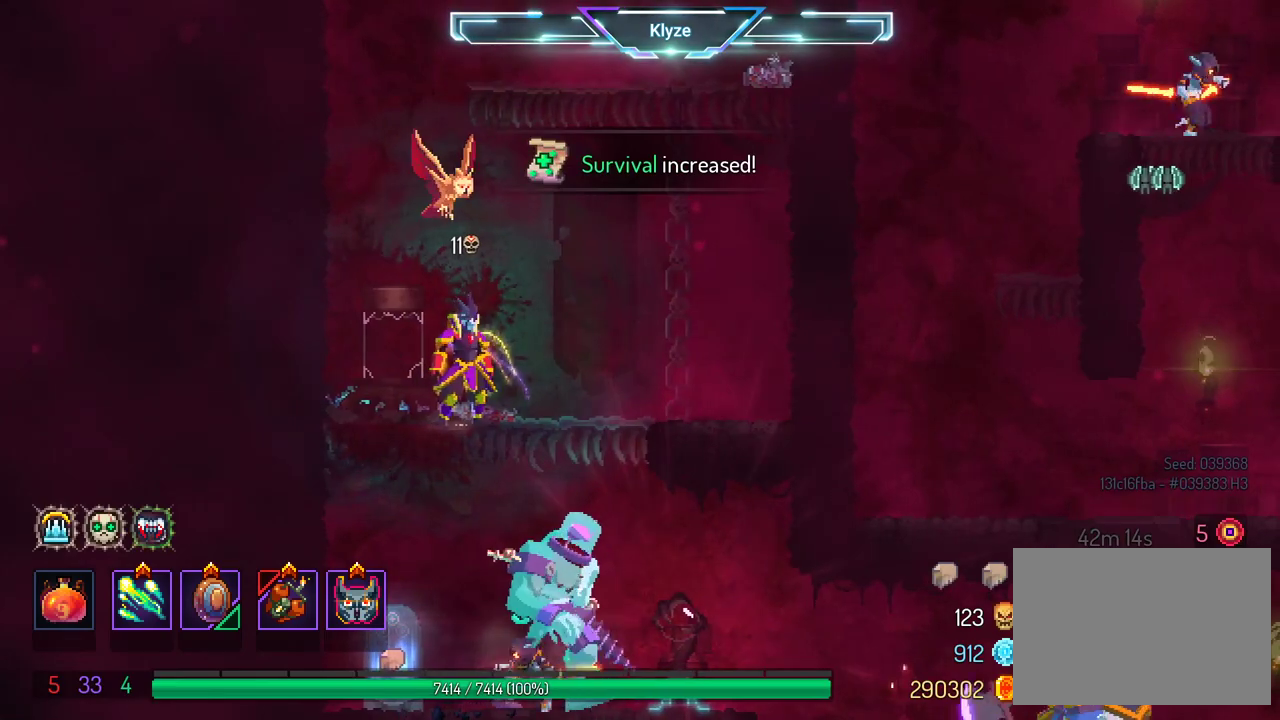
{"buttons": ["DPAD_DOWN"], "left_stick": "center", "right_stick": "center", "events": [[333, "A", "down"], [367, "DPAD_DOWN", "down"], [500, "A", "up"]]}
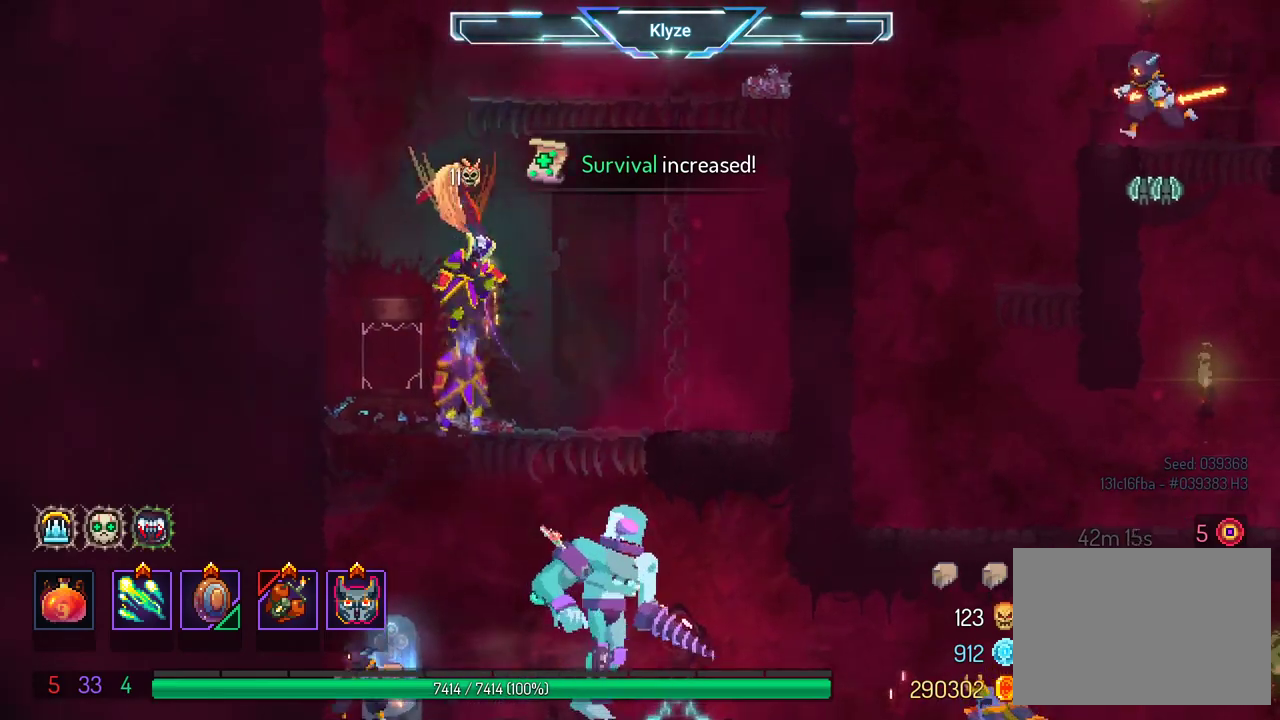
{"buttons": ["A", "DPAD_DOWN"], "left_stick": "center", "right_stick": "center", "events": [[183, "A", "down"]]}
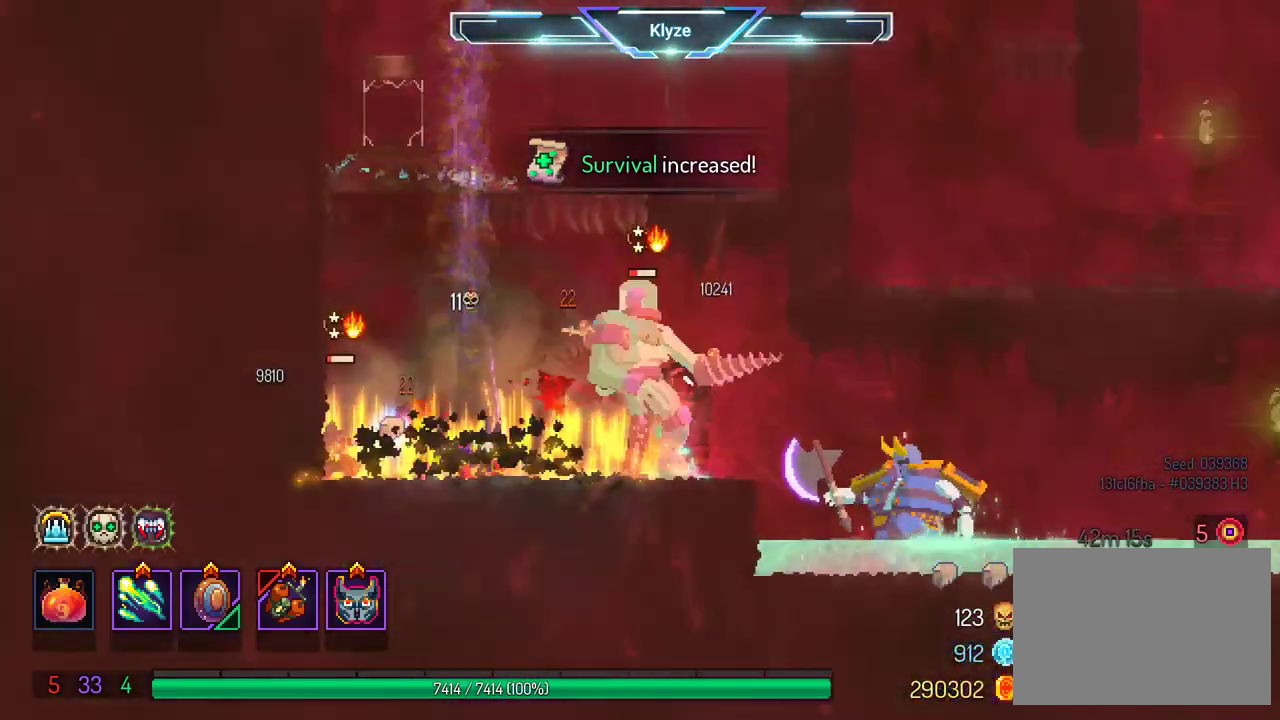
{"buttons": ["DPAD_UP", "DPAD_LEFT"], "left_stick": "center", "right_stick": "center", "events": [[33, "DPAD_DOWN", "up"], [67, "A", "up"], [283, "A", "down"], [300, "DPAD_LEFT", "down"], [383, "DPAD_UP", "down"], [417, "A", "up"]]}
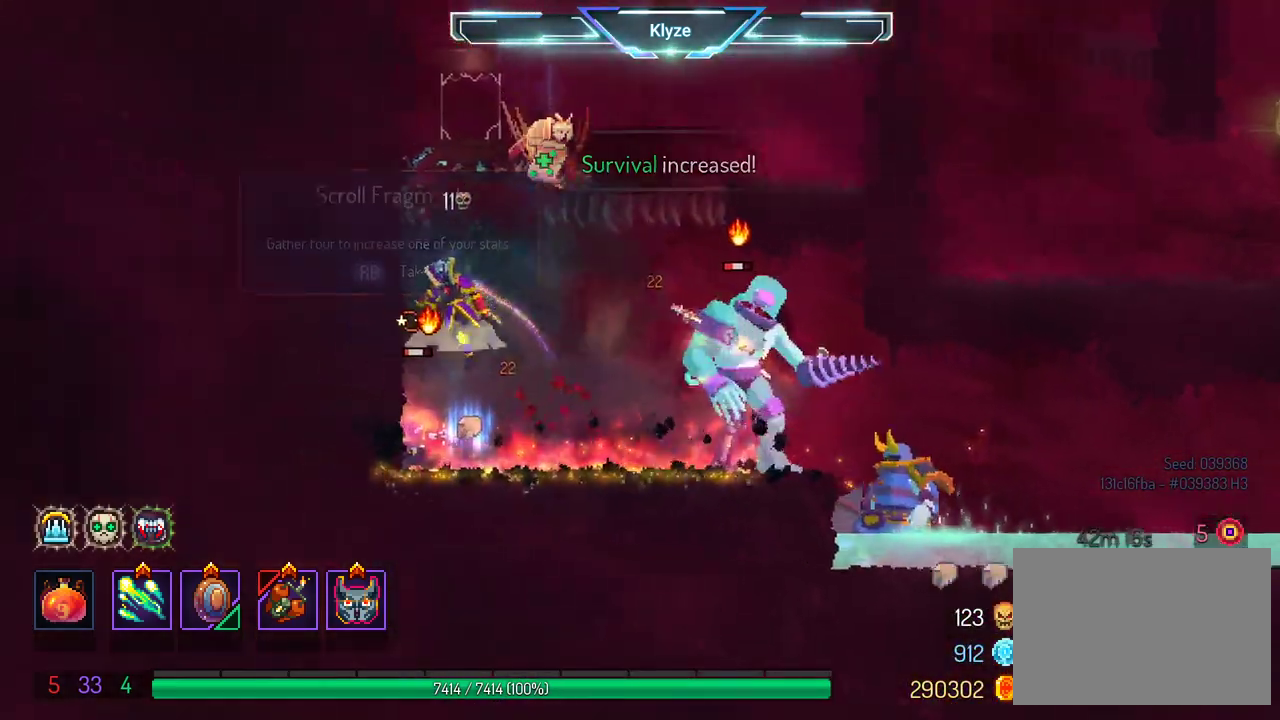
{"buttons": ["DPAD_RIGHT"], "left_stick": "center", "right_stick": "center", "events": [[17, "A", "down"], [133, "A", "up"], [200, "A", "down"], [250, "DPAD_LEFT", "up"], [267, "DPAD_UP", "up"], [367, "A", "up"], [367, "DPAD_RIGHT", "down"]]}
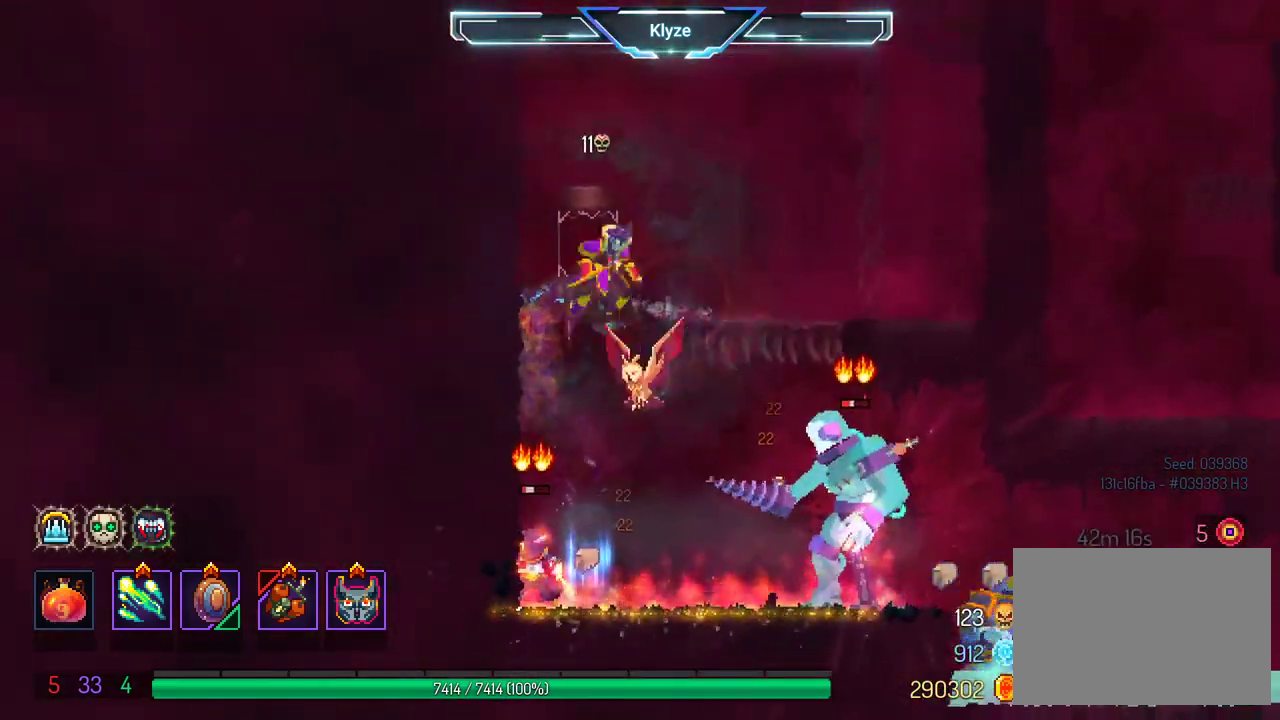
{"buttons": ["DPAD_LEFT"], "left_stick": "center", "right_stick": "center", "events": [[50, "B", "down"], [183, "B", "up"], [283, "DPAD_RIGHT", "up"], [317, "A", "down"], [483, "A", "up"], [483, "DPAD_LEFT", "down"]]}
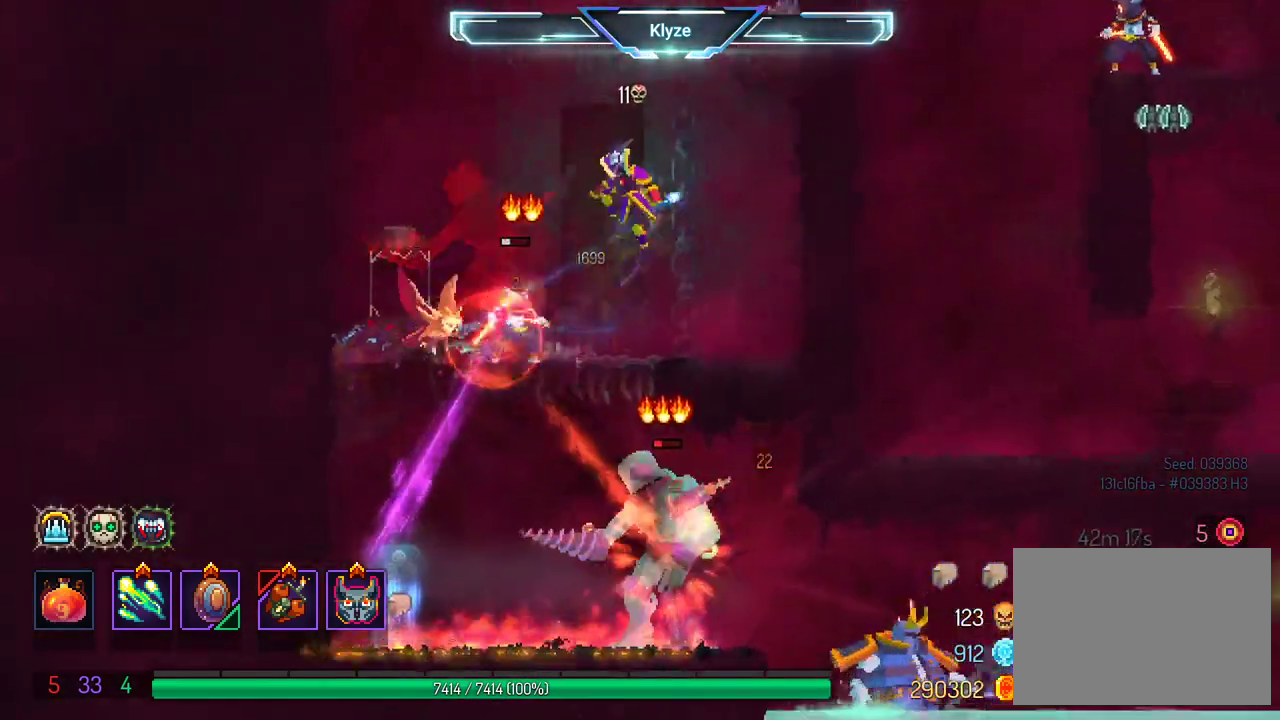
{"buttons": [], "left_stick": "center", "right_stick": "center", "events": [[17, "right_stick", "down-left"], [67, "DPAD_LEFT", "up"], [67, "right_stick", "center"], [117, "X", "down"], [233, "X", "up"], [317, "X", "down"], [417, "X", "up"]]}
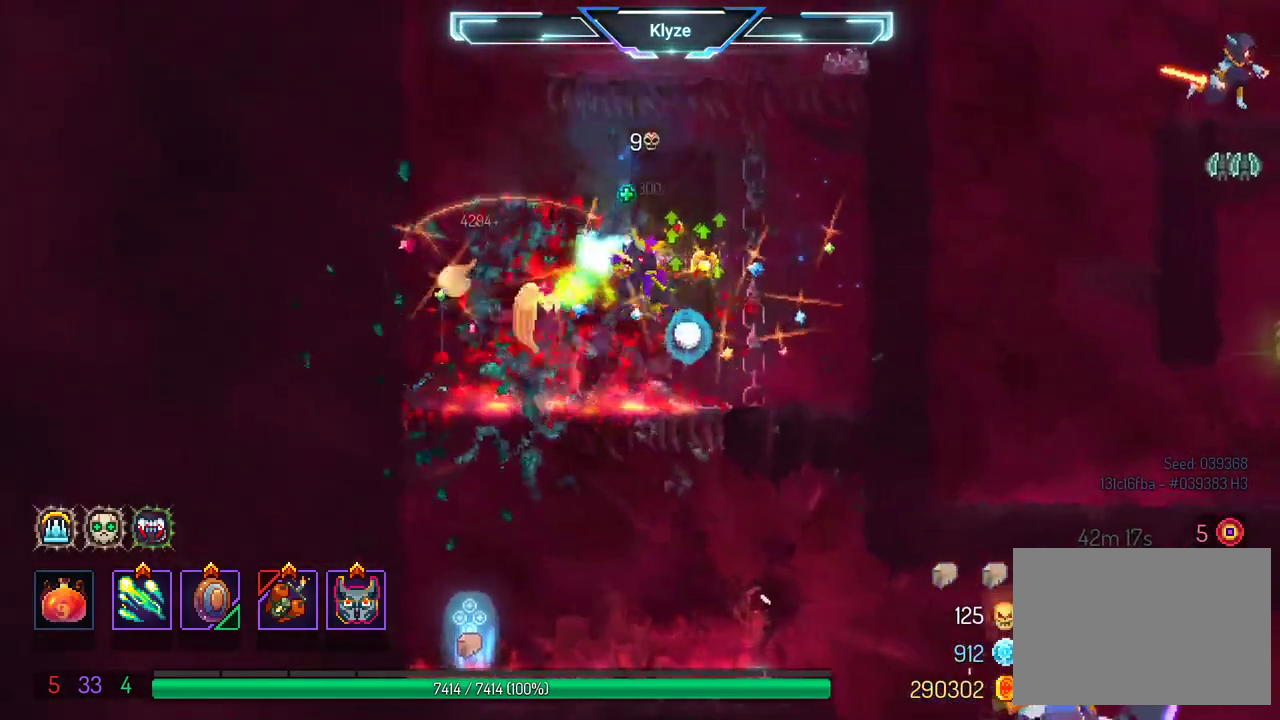
{"buttons": ["DPAD_RIGHT"], "left_stick": "center", "right_stick": "center", "events": [[500, "DPAD_RIGHT", "down"]]}
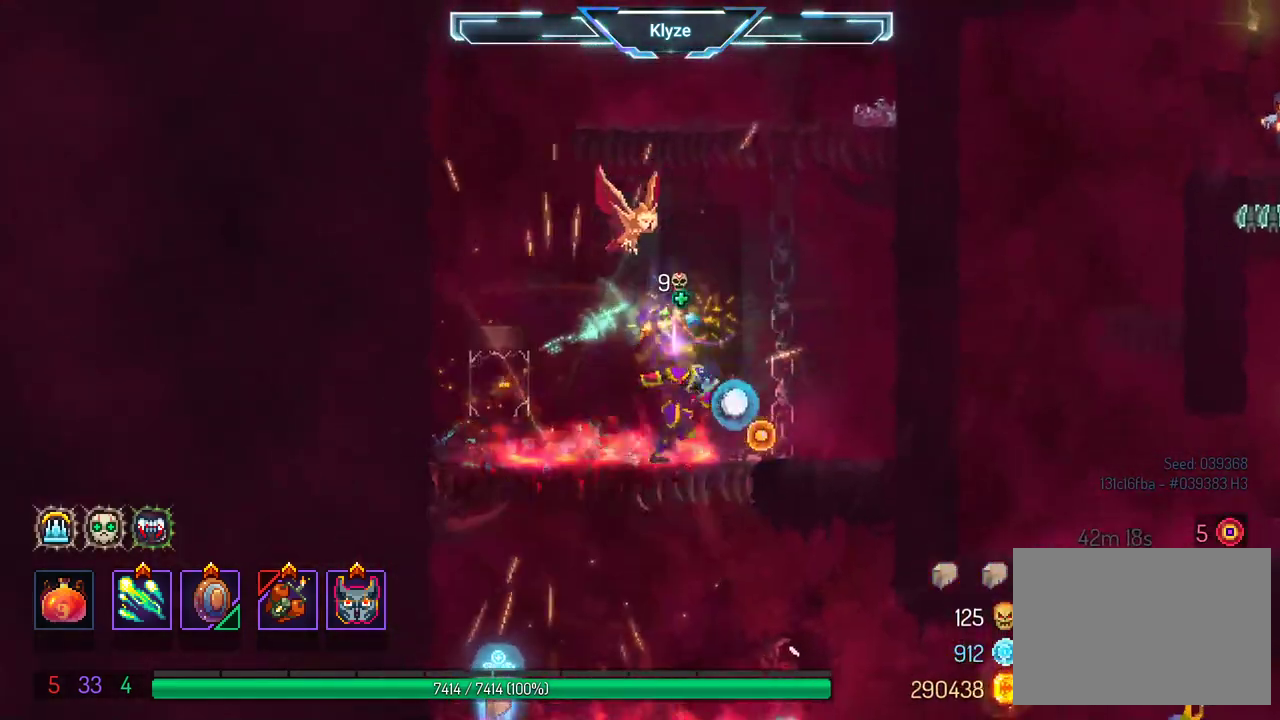
{"buttons": ["A", "DPAD_DOWN"], "left_stick": "center", "right_stick": "center", "events": [[83, "A", "down"], [117, "DPAD_DOWN", "down"], [217, "A", "up"], [233, "DPAD_RIGHT", "up"], [300, "A", "down"]]}
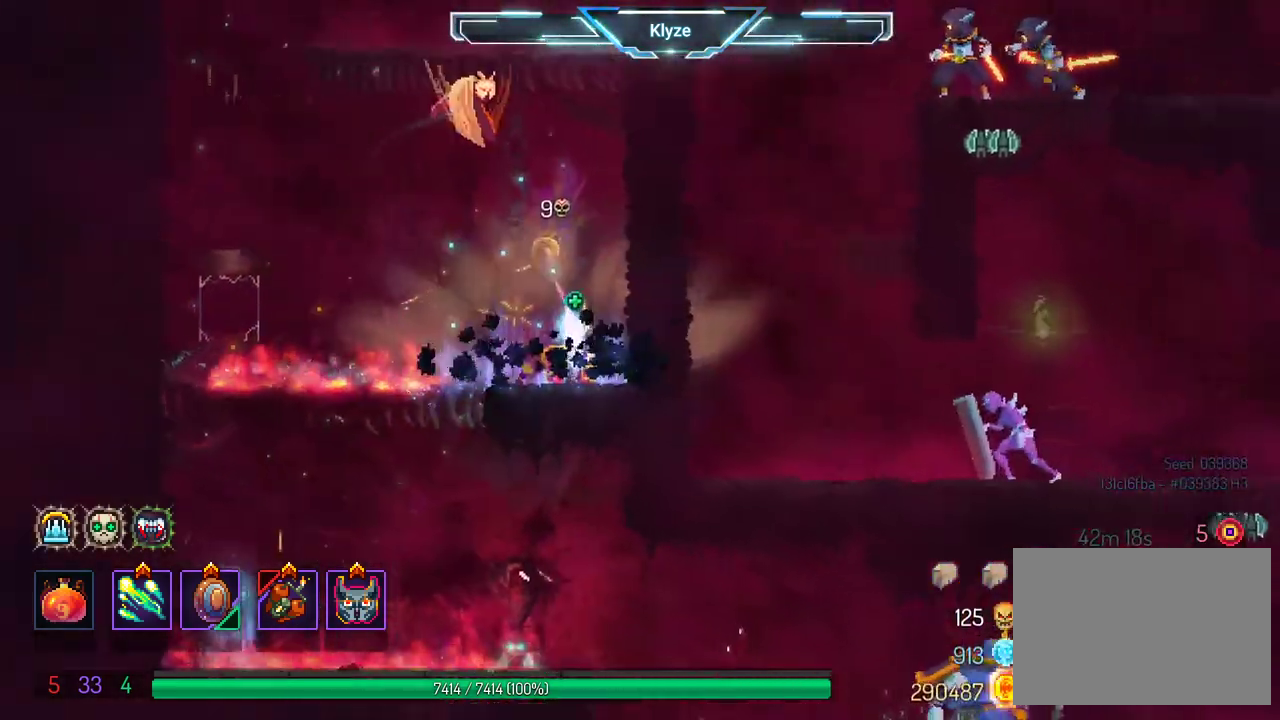
{"buttons": ["DPAD_DOWN", "DPAD_LEFT"], "left_stick": "center", "right_stick": "center", "events": [[67, "DPAD_DOWN", "up"], [117, "A", "up"], [233, "DPAD_LEFT", "down"], [467, "DPAD_DOWN", "down"]]}